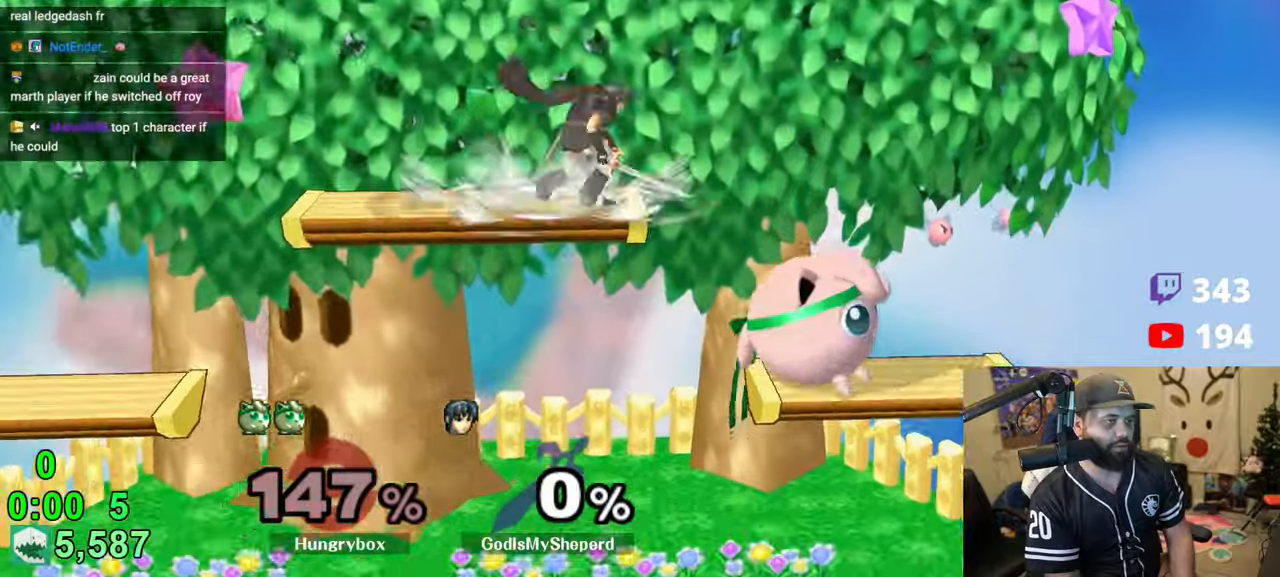
Gameplay with a controller (Nintendo layout); each line is a JSON object with the inputs held at the frame after it. "events" lists button and stick changes between this image and that frame as [ms after this image, input, new state], when the widget could be followed in between. Not read: L3 R3.
{"buttons": [], "left_stick": "down-left", "right_stick": "center", "events": [[50, "left_stick", "down-right"], [66, "R1", "down"], [150, "left_stick", "center"], [183, "R1", "up"], [250, "left_stick", "right"], [433, "left_stick", "down"], [483, "left_stick", "down-left"]]}
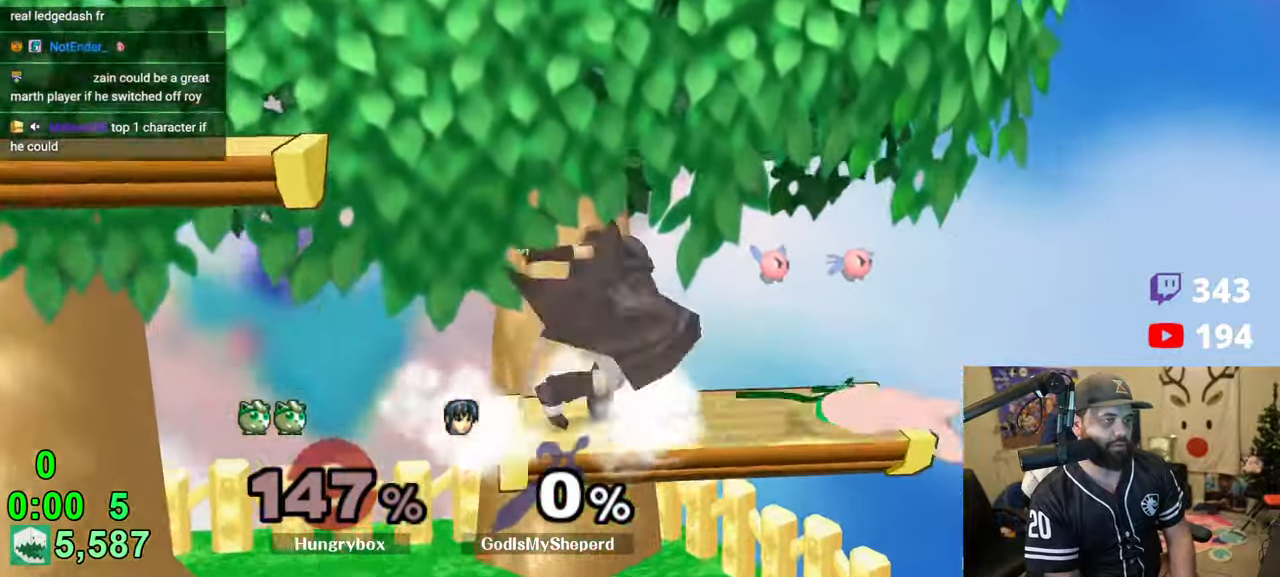
{"buttons": [], "left_stick": "center", "right_stick": "center", "events": [[16, "left_stick", "left"], [483, "left_stick", "center"]]}
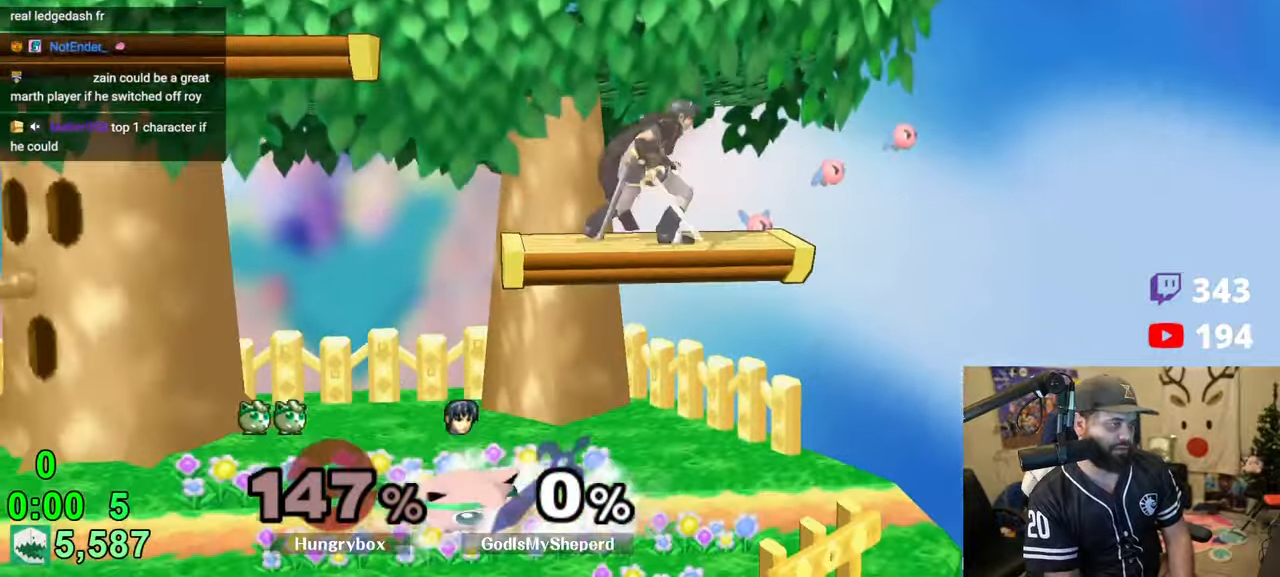
{"buttons": ["R1"], "left_stick": "center", "right_stick": "center", "events": [[16, "left_stick", "up-right"], [100, "left_stick", "down-left"], [116, "R1", "down"], [233, "R1", "up"], [283, "left_stick", "center"], [333, "R1", "down"]]}
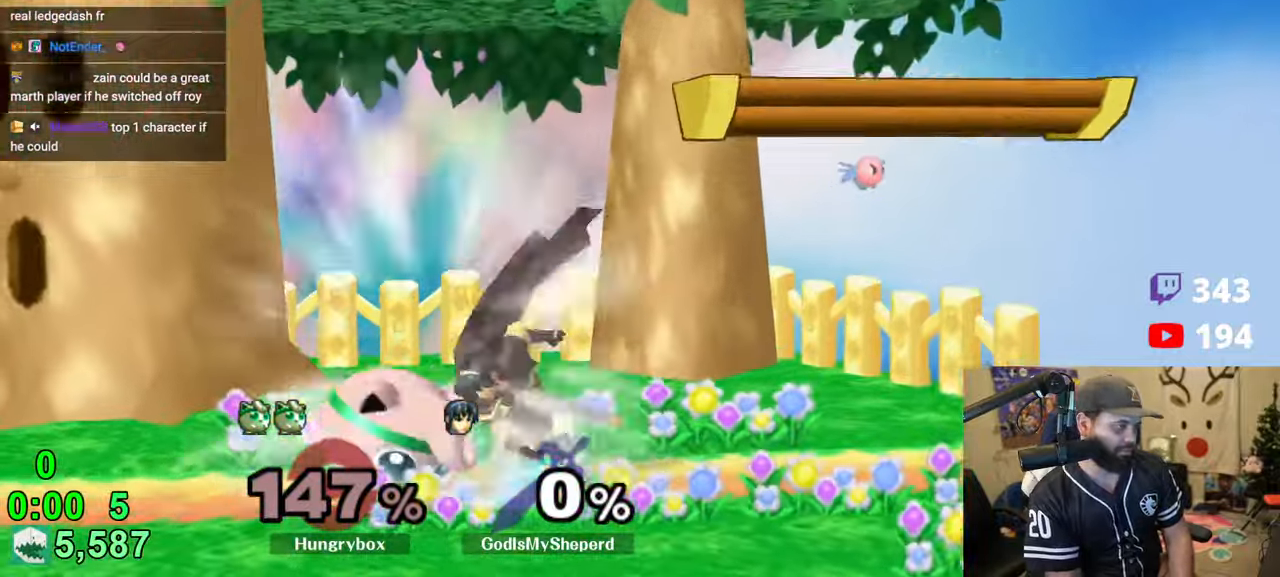
{"buttons": [], "left_stick": "center", "right_stick": "center", "events": [[116, "Z", "down"], [200, "Z", "up"], [266, "left_stick", "up"], [333, "R1", "up"], [366, "left_stick", "center"]]}
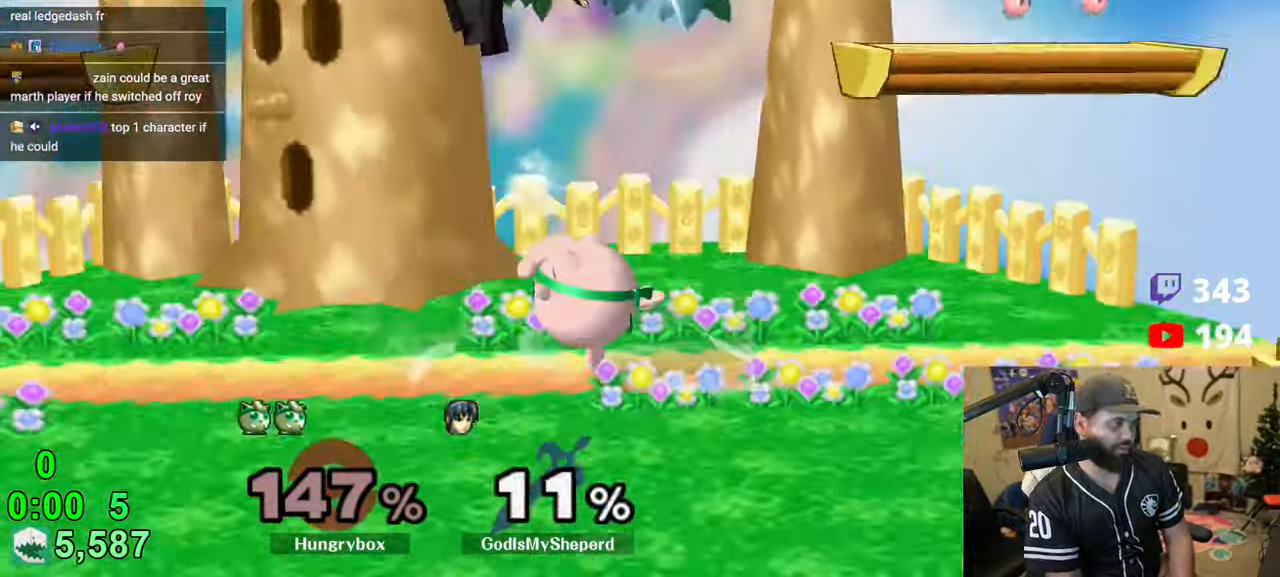
{"buttons": [], "left_stick": "up", "right_stick": "center", "events": [[16, "R1", "down"], [116, "R1", "up"], [450, "left_stick", "up"]]}
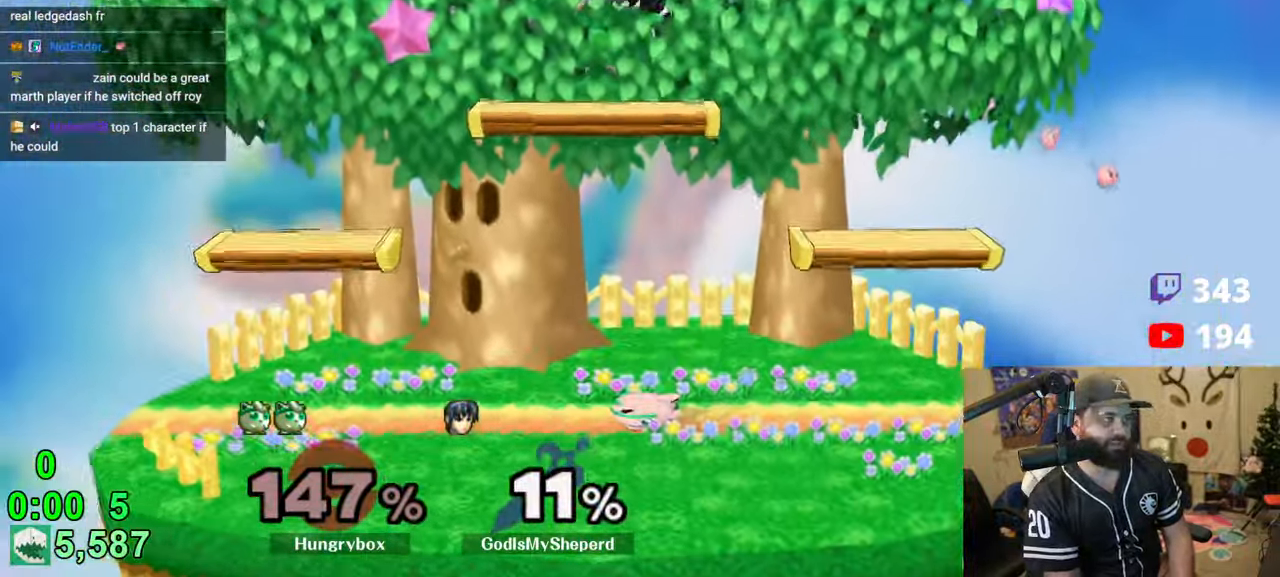
{"buttons": [], "left_stick": "center", "right_stick": "center", "events": [[133, "left_stick", "center"], [216, "left_stick", "up"], [283, "right_stick", "up-left"], [383, "right_stick", "center"], [433, "left_stick", "center"]]}
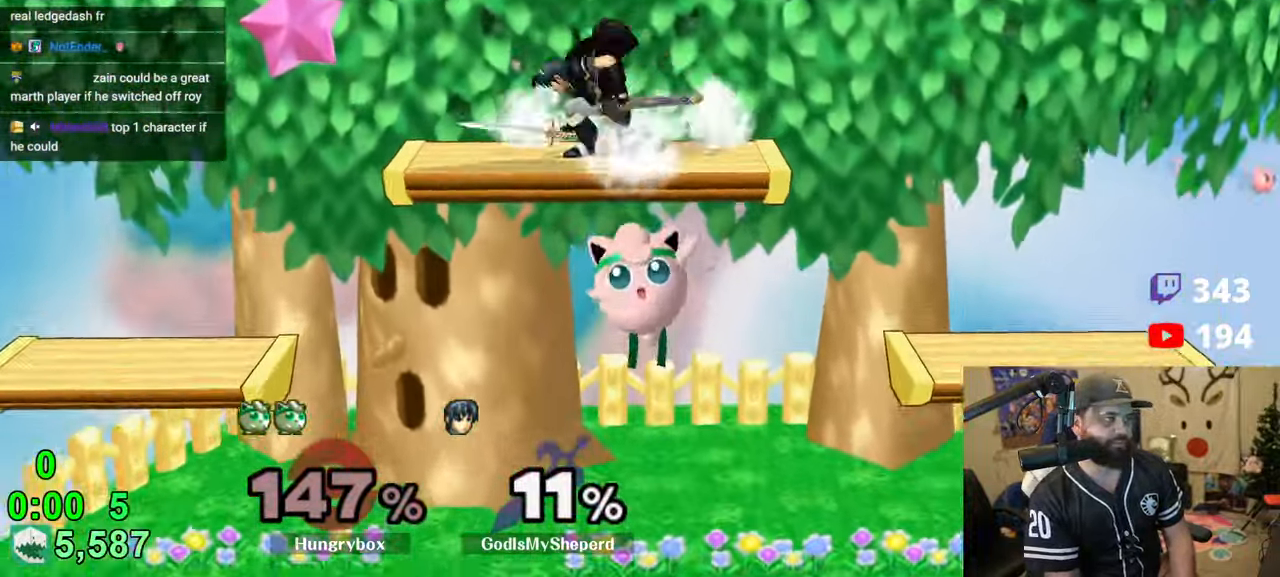
{"buttons": [], "left_stick": "down", "right_stick": "center", "events": [[266, "left_stick", "down"]]}
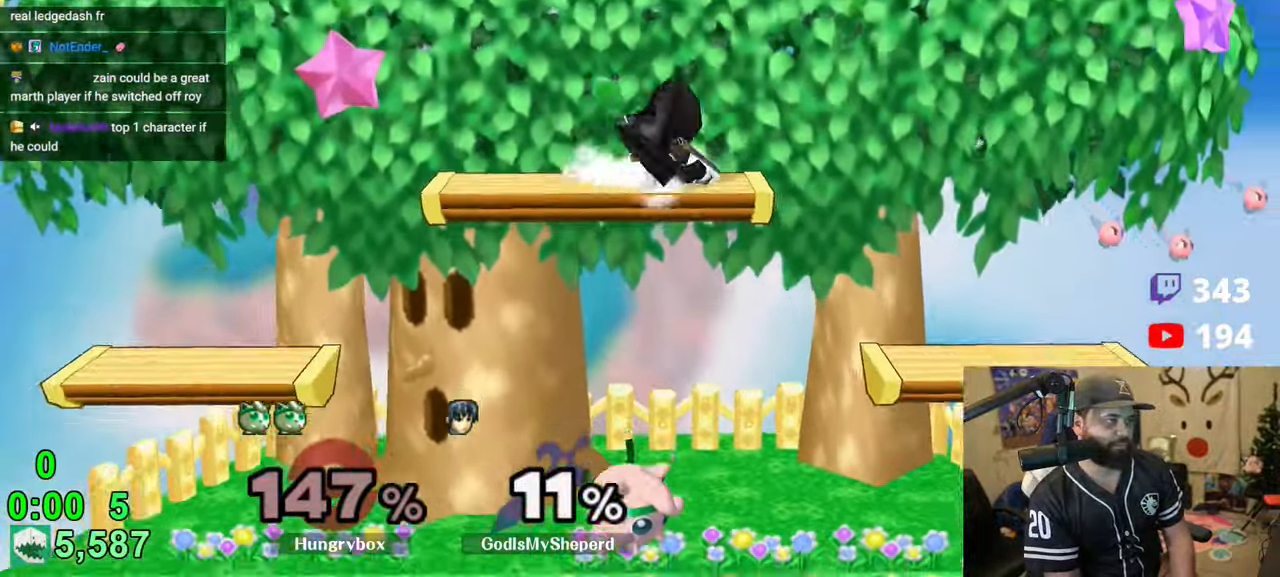
{"buttons": [], "left_stick": "right", "right_stick": "center", "events": [[16, "left_stick", "center"], [216, "left_stick", "up-right"], [316, "left_stick", "right"], [350, "right_stick", "up"], [450, "right_stick", "center"]]}
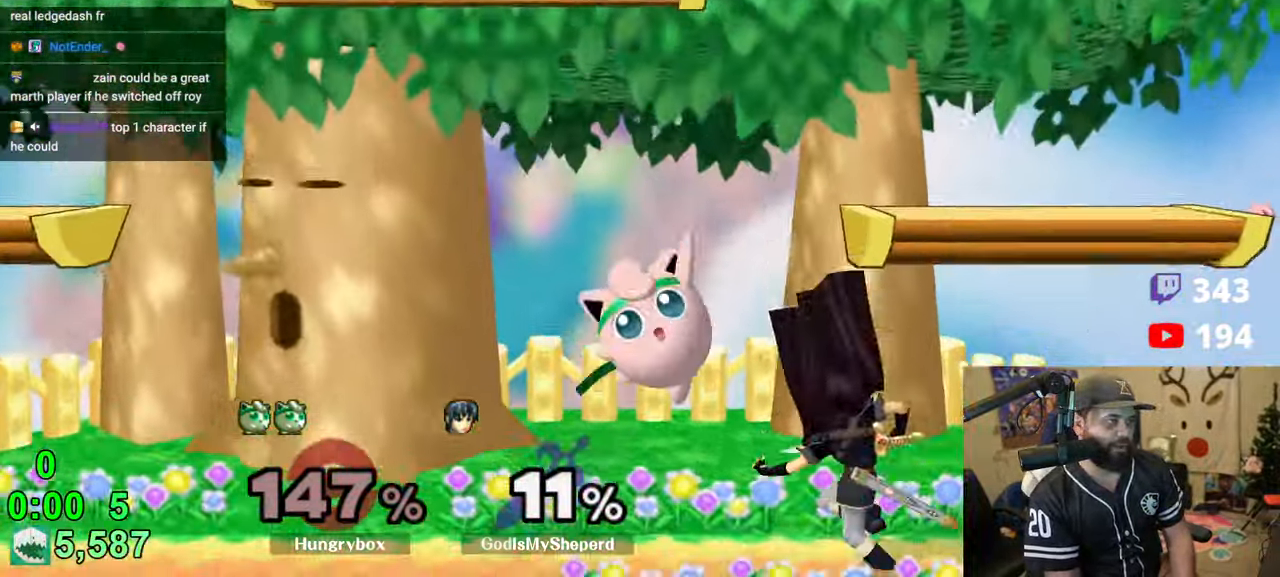
{"buttons": [], "left_stick": "right", "right_stick": "center", "events": [[50, "left_stick", "left"], [450, "left_stick", "right"]]}
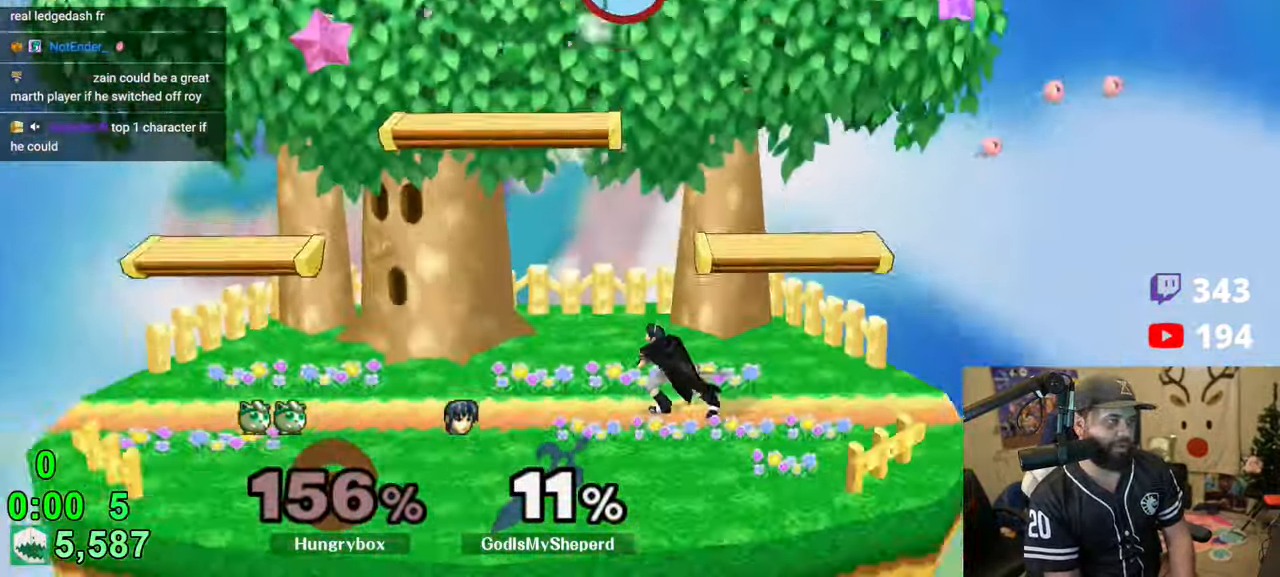
{"buttons": [], "left_stick": "center", "right_stick": "center", "events": [[200, "left_stick", "center"], [300, "Z", "down"], [400, "Z", "up"]]}
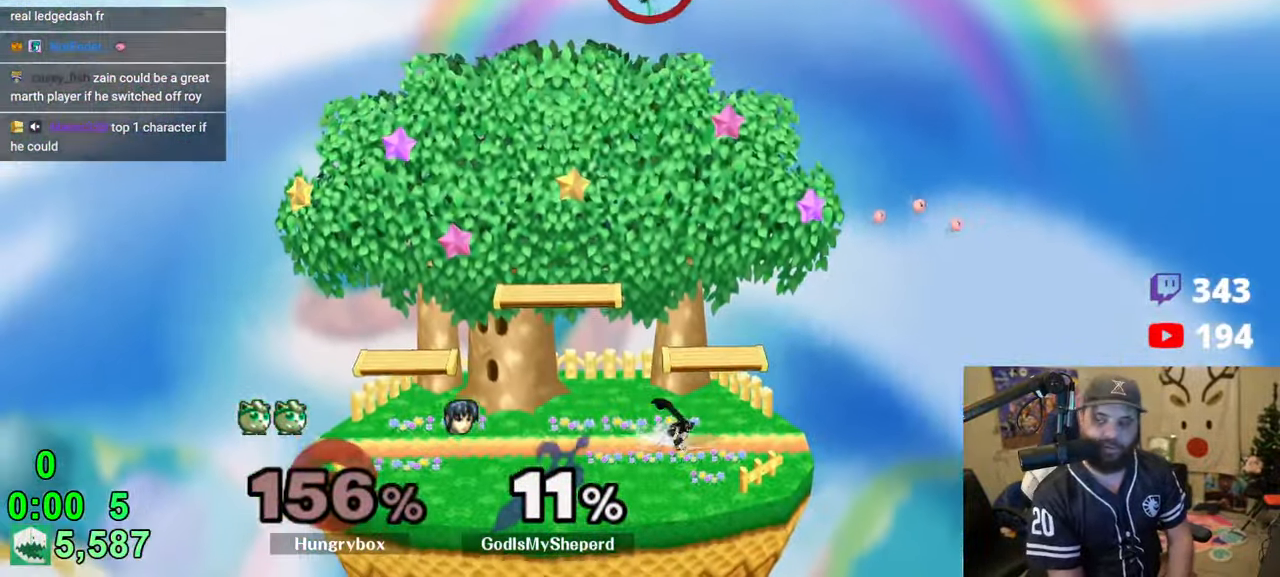
{"buttons": [], "left_stick": "center", "right_stick": "center", "events": []}
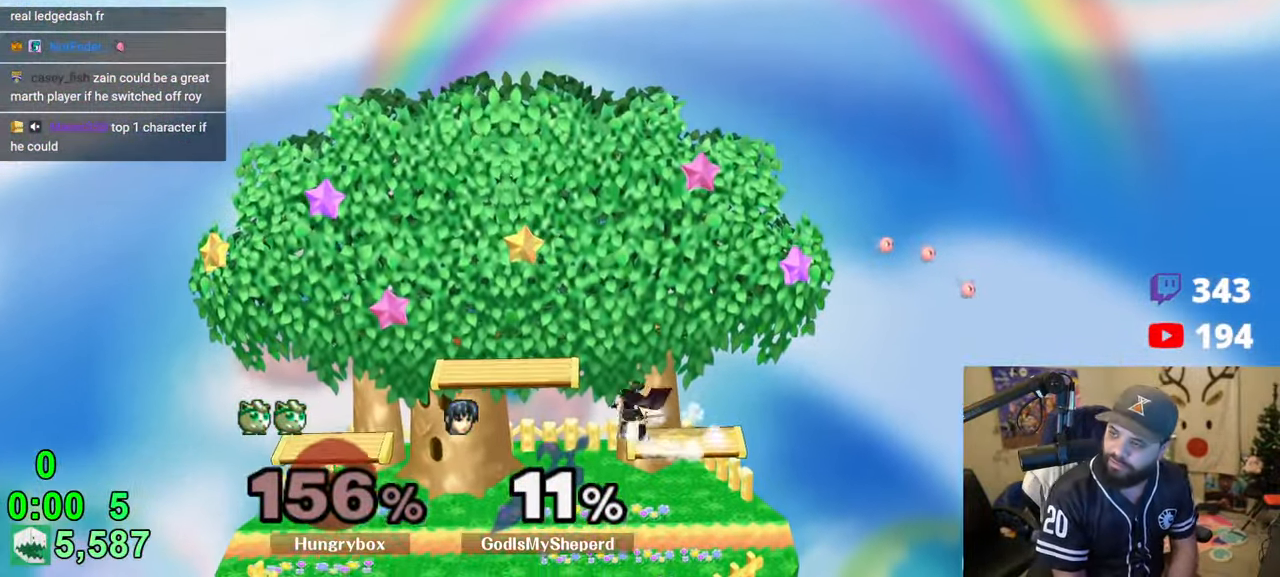
{"buttons": [], "left_stick": "center", "right_stick": "center", "events": []}
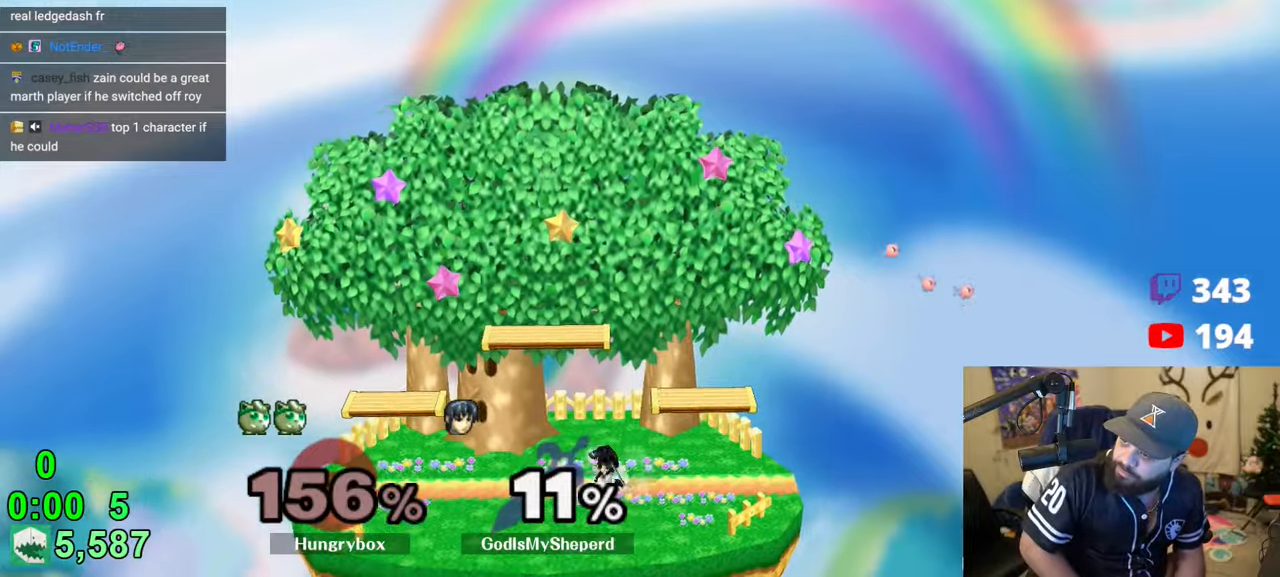
{"buttons": [], "left_stick": "center", "right_stick": "center", "events": []}
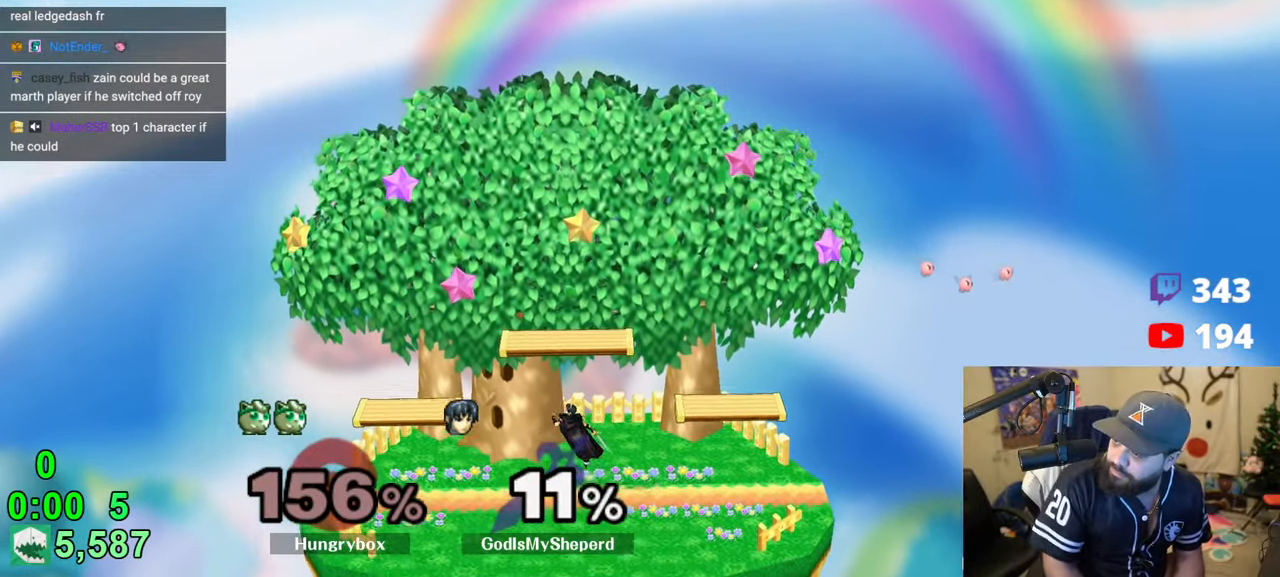
{"buttons": [], "left_stick": "down-right", "right_stick": "center", "events": [[116, "A", "down"], [150, "Z", "down"], [216, "A", "up"], [283, "left_stick", "up-left"], [416, "Z", "up"], [483, "left_stick", "down-right"]]}
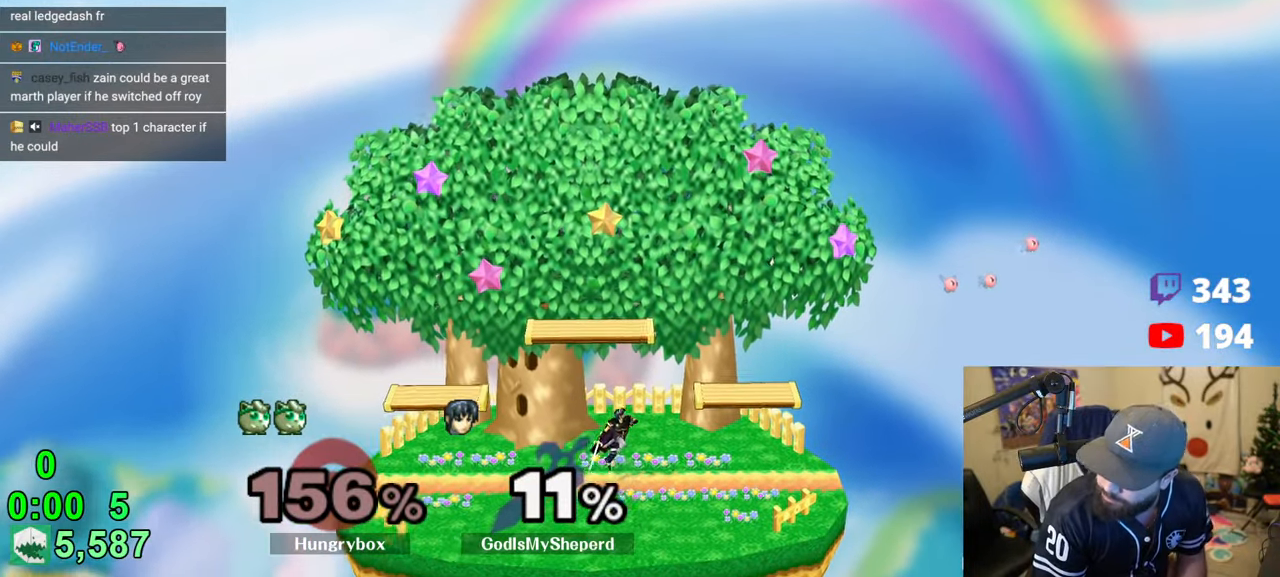
{"buttons": [], "left_stick": "center", "right_stick": "center", "events": [[50, "left_stick", "left"], [150, "left_stick", "down-left"], [216, "left_stick", "down-right"], [283, "left_stick", "left"], [333, "left_stick", "right"], [400, "left_stick", "left"], [483, "left_stick", "center"]]}
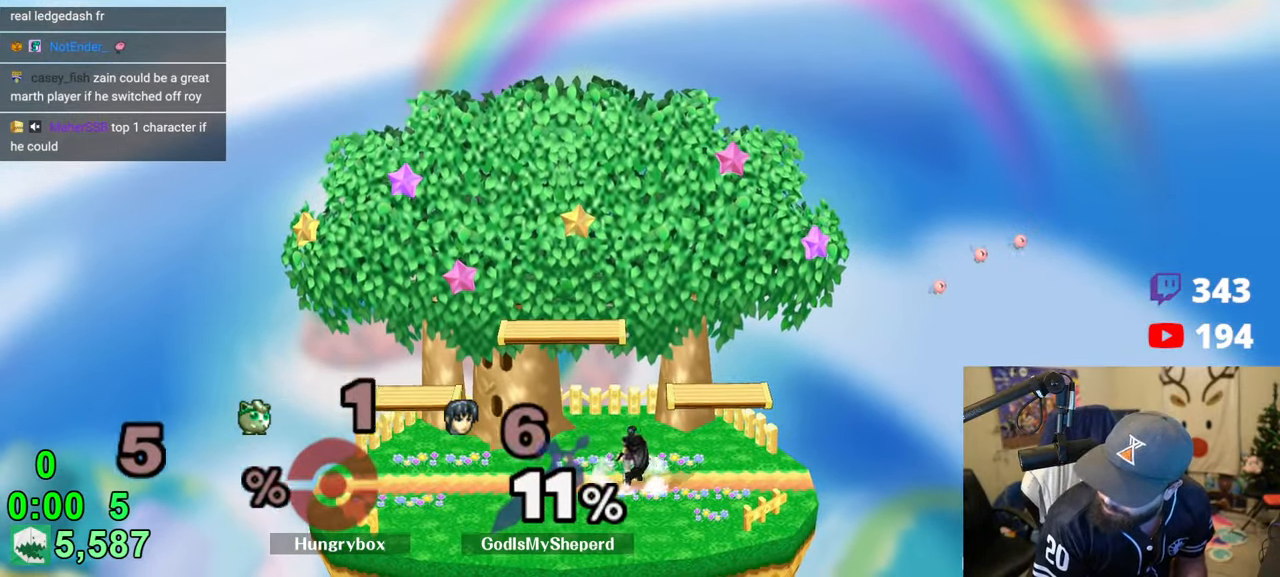
{"buttons": [], "left_stick": "center", "right_stick": "center", "events": []}
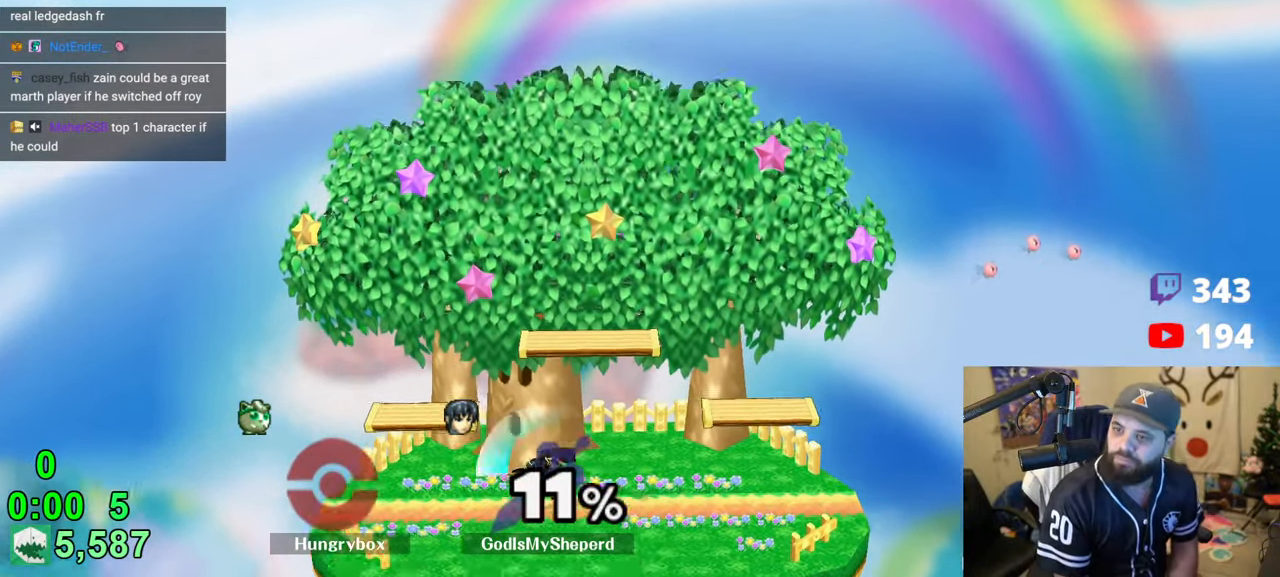
{"buttons": [], "left_stick": "center", "right_stick": "center", "events": []}